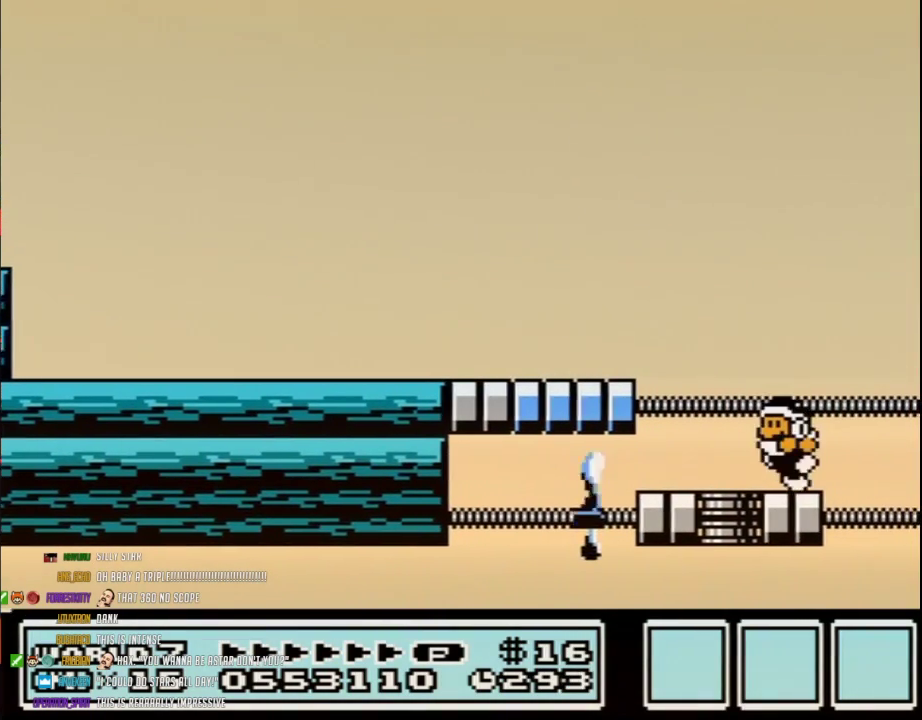
Gameplay with a controller (Nintendo layout); each line is a JSON object with the inputs held at the frame after it. "events" lists button and stick changes between this image and that frame as [ms after this image, input, new state], when the widget could be followed in between. Not read: L3 R3.
{"buttons": ["B"], "events": [[183, "DPAD_LEFT", "up"], [350, "B", "up"], [383, "DPAD_RIGHT", "down"], [433, "DPAD_RIGHT", "up"], [467, "B", "down"]]}
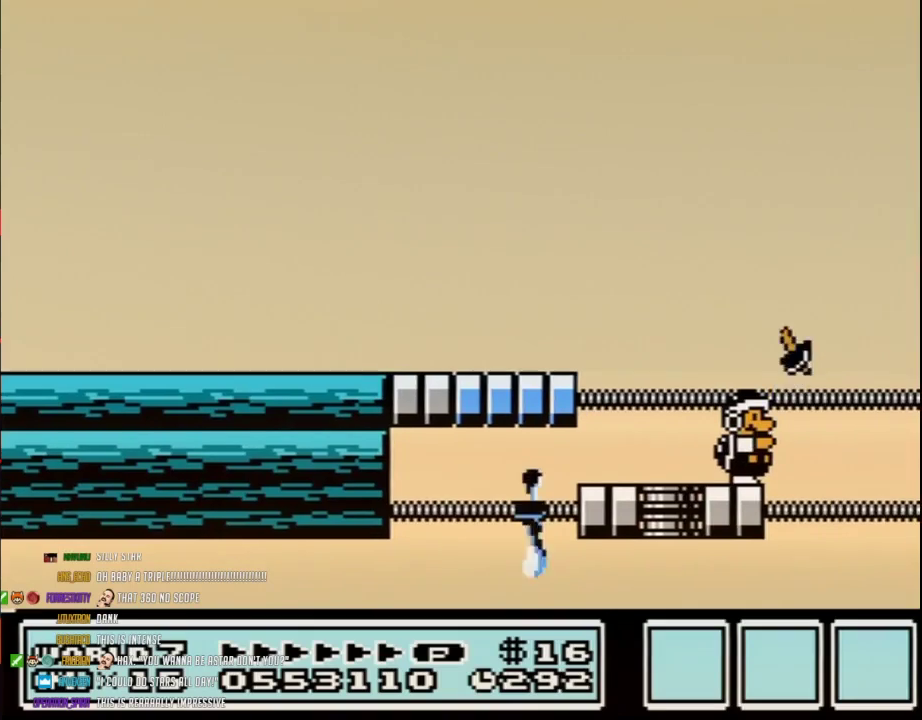
{"buttons": ["B", "DPAD_DOWN"], "events": [[250, "DPAD_DOWN", "down"], [383, "DPAD_DOWN", "up"], [467, "DPAD_DOWN", "down"]]}
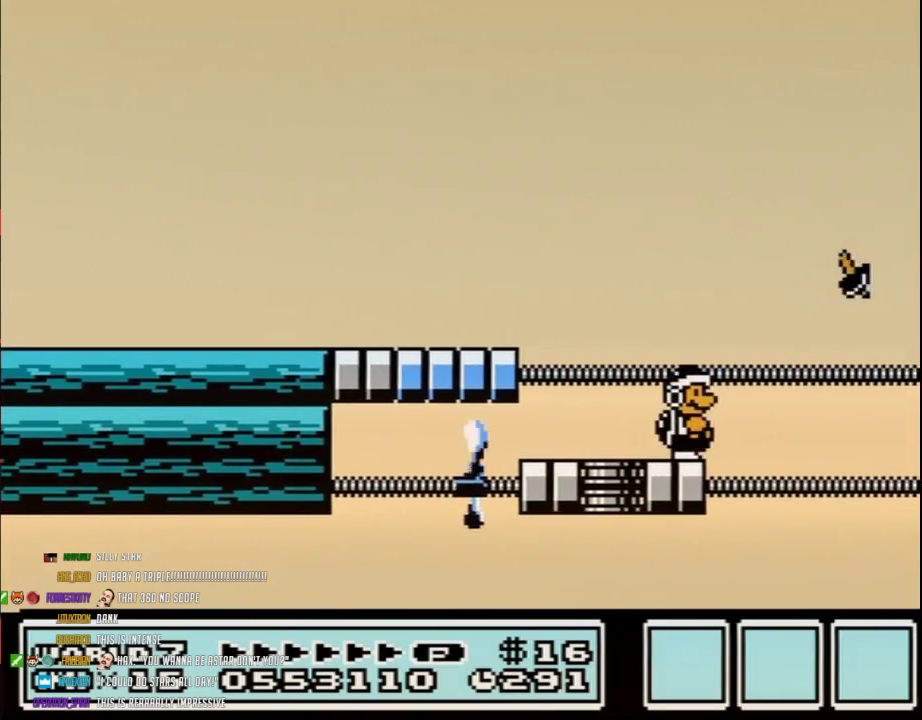
{"buttons": ["B", "DPAD_DOWN"], "events": [[67, "DPAD_DOWN", "up"], [133, "DPAD_DOWN", "down"], [267, "DPAD_DOWN", "up"], [317, "DPAD_DOWN", "down"], [417, "DPAD_DOWN", "up"], [500, "DPAD_DOWN", "down"]]}
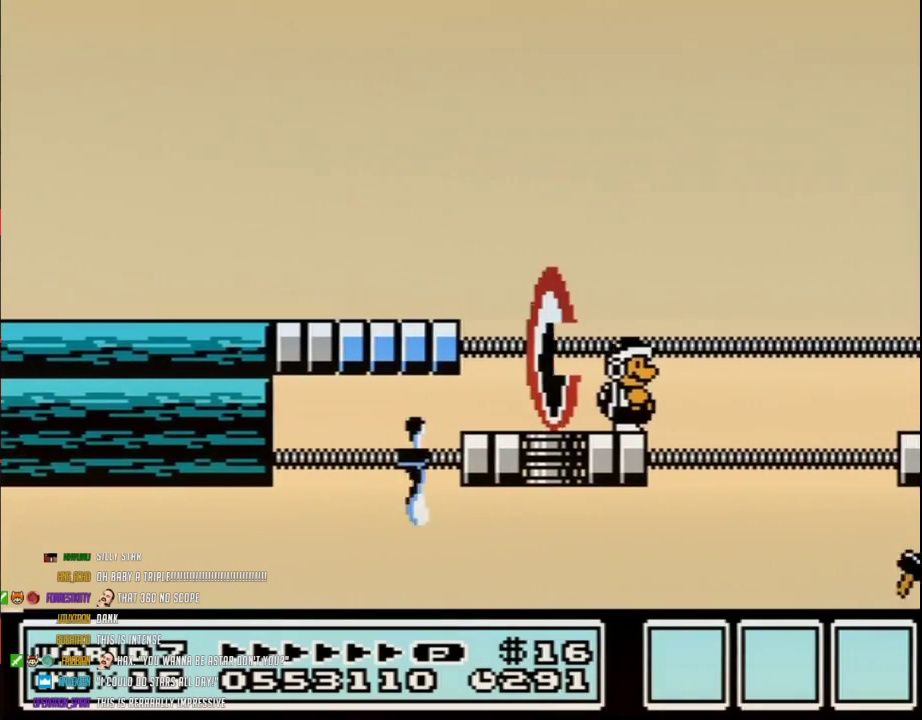
{"buttons": ["B"], "events": [[100, "DPAD_DOWN", "up"], [167, "DPAD_DOWN", "down"], [250, "DPAD_DOWN", "up"], [350, "DPAD_DOWN", "down"], [450, "DPAD_DOWN", "up"]]}
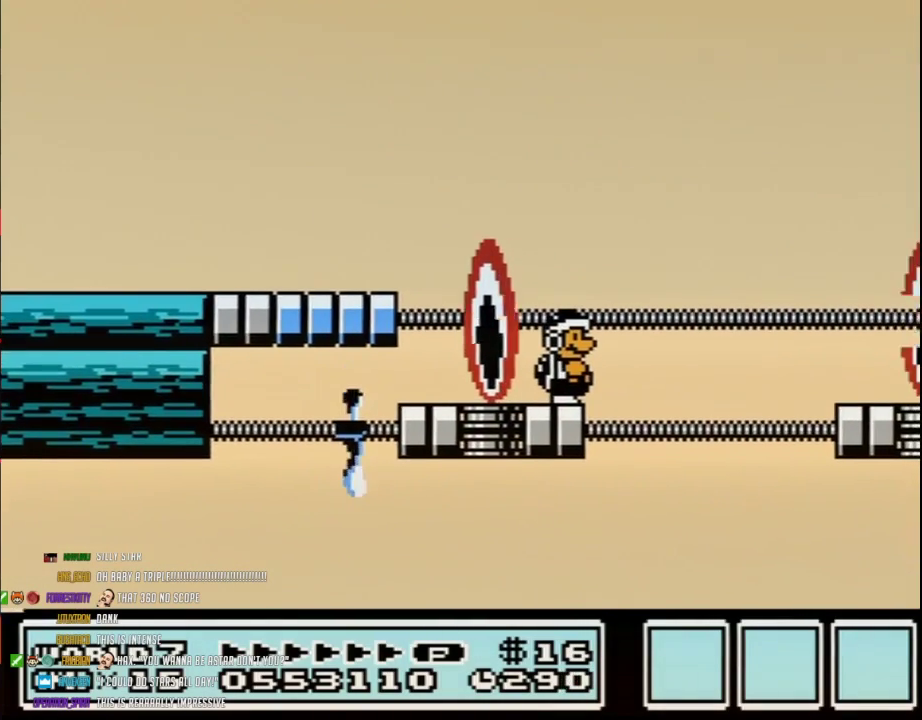
{"buttons": ["B"], "events": []}
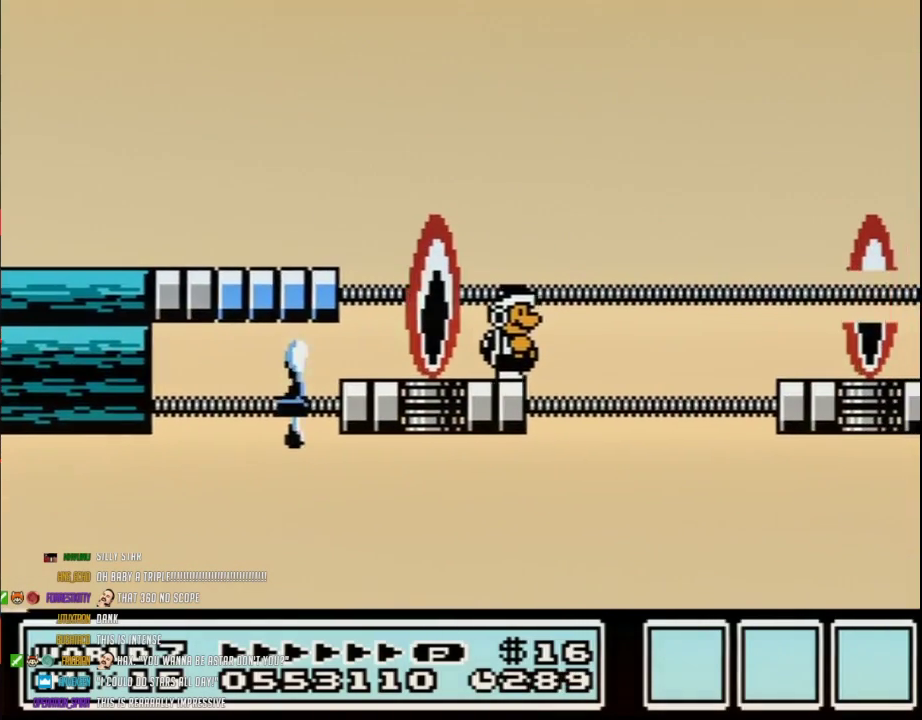
{"buttons": ["A", "B", "DPAD_RIGHT"], "events": [[100, "DPAD_RIGHT", "down"], [167, "A", "down"]]}
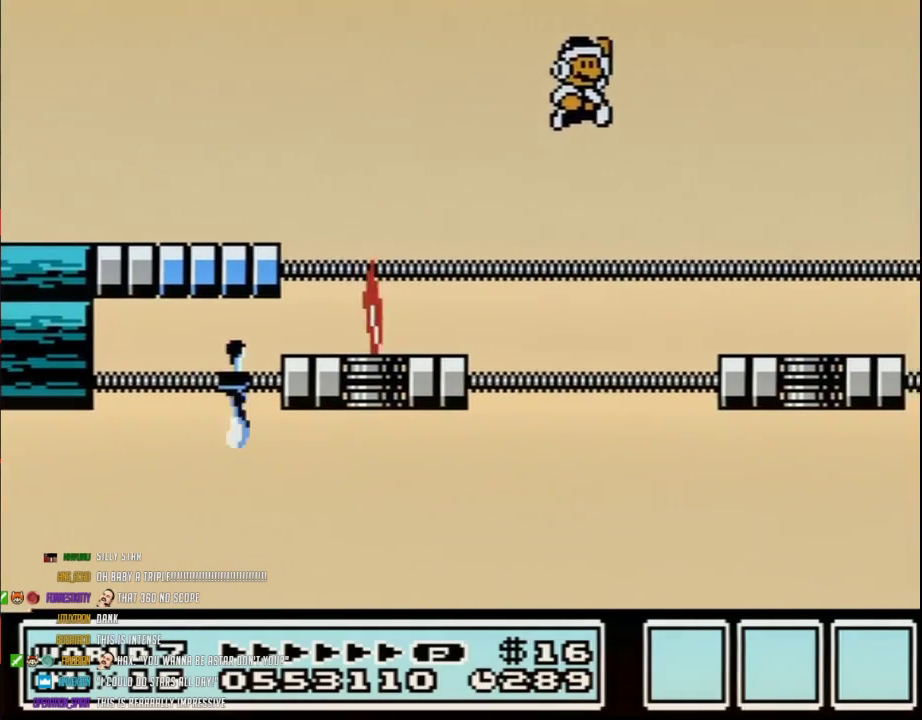
{"buttons": ["B", "DPAD_LEFT"], "events": [[67, "A", "up"], [67, "B", "up"], [167, "B", "down"], [217, "B", "up"], [317, "B", "down"], [317, "DPAD_RIGHT", "up"], [500, "DPAD_LEFT", "down"]]}
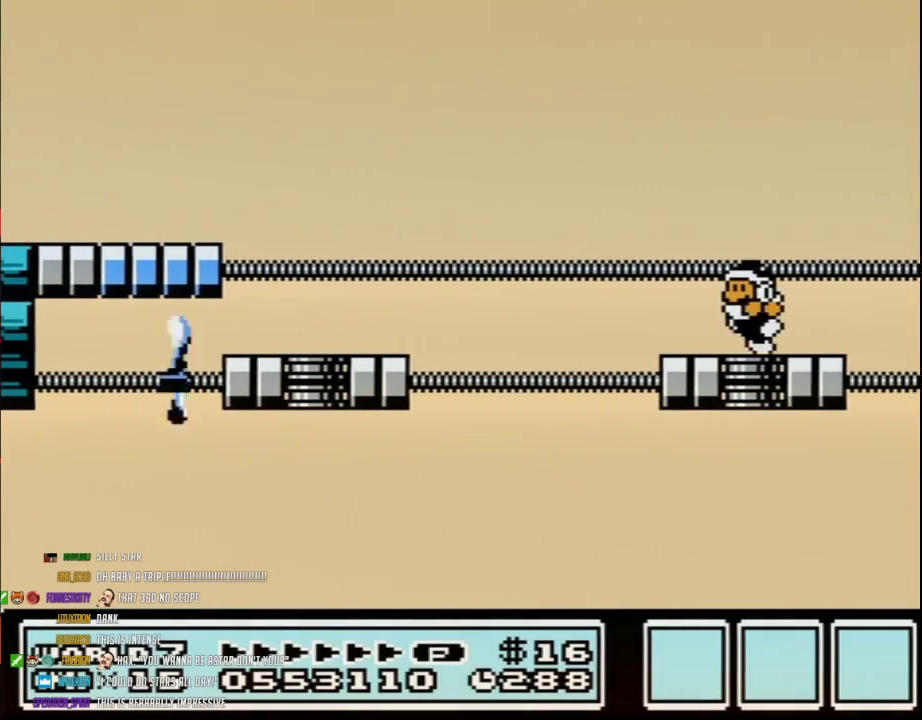
{"buttons": ["DPAD_RIGHT"], "events": [[317, "DPAD_LEFT", "up"], [417, "DPAD_RIGHT", "down"], [500, "B", "up"]]}
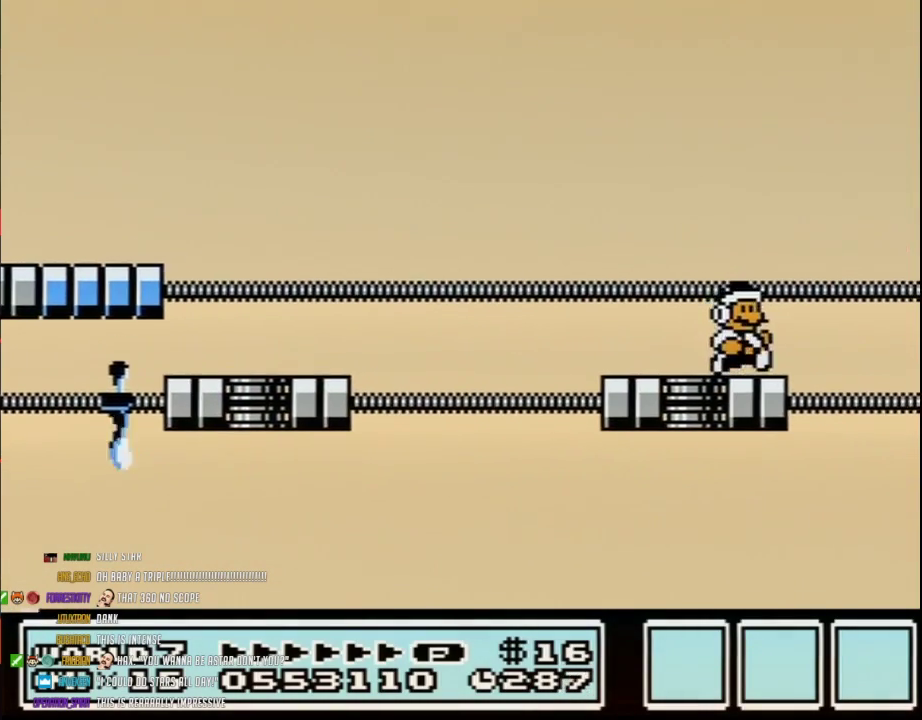
{"buttons": ["B"], "events": [[67, "DPAD_RIGHT", "up"], [133, "B", "down"]]}
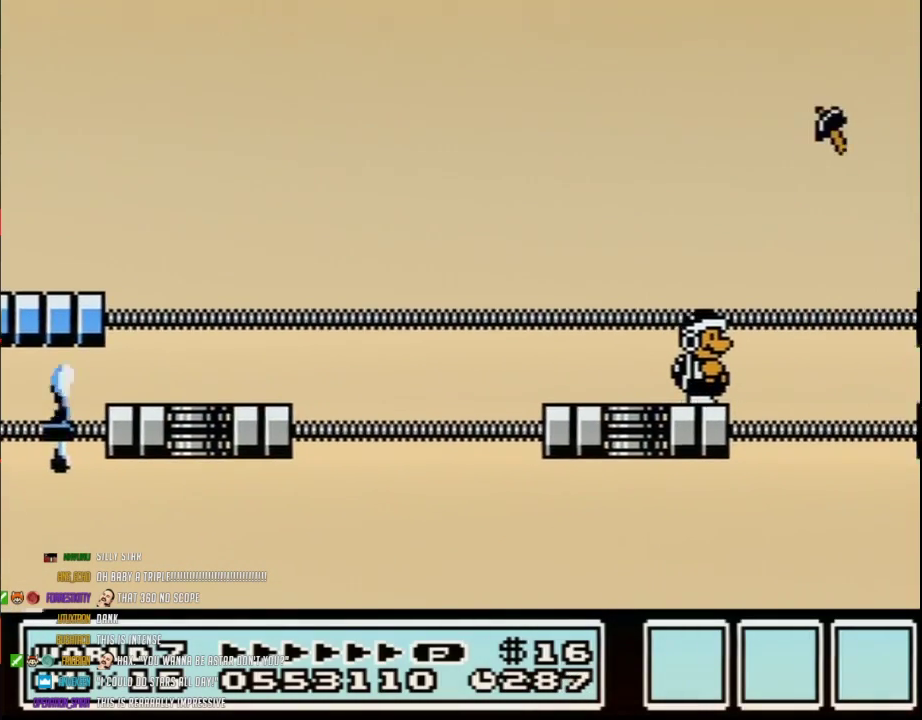
{"buttons": ["B", "DPAD_DOWN"], "events": [[33, "DPAD_RIGHT", "down"], [100, "DPAD_RIGHT", "up"], [317, "DPAD_DOWN", "down"], [417, "DPAD_DOWN", "up"], [500, "DPAD_DOWN", "down"]]}
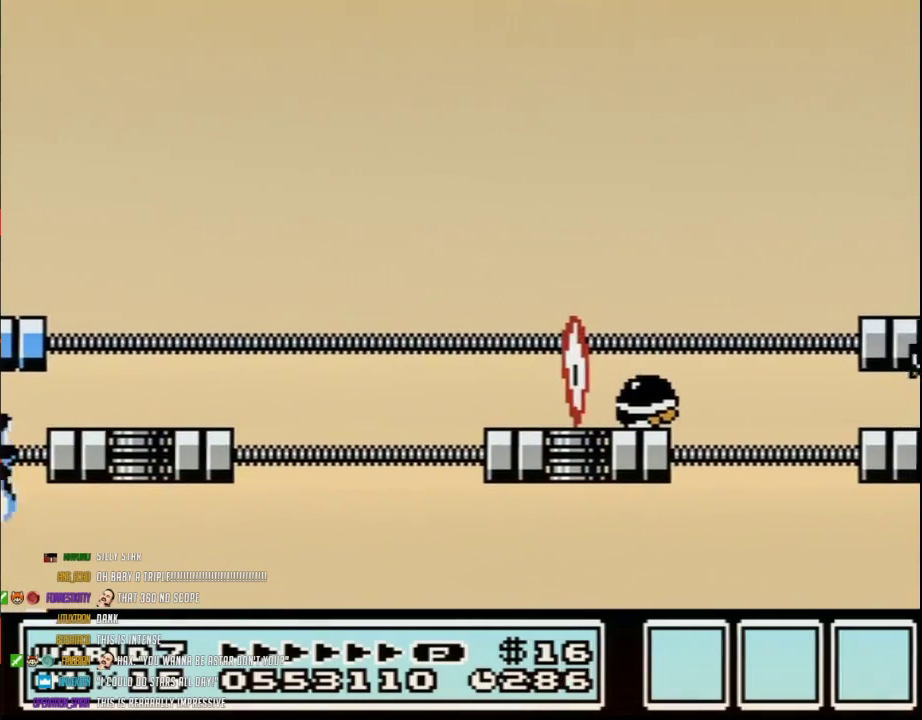
{"buttons": ["B"], "events": [[133, "DPAD_DOWN", "up"], [200, "DPAD_DOWN", "down"], [283, "DPAD_DOWN", "up"]]}
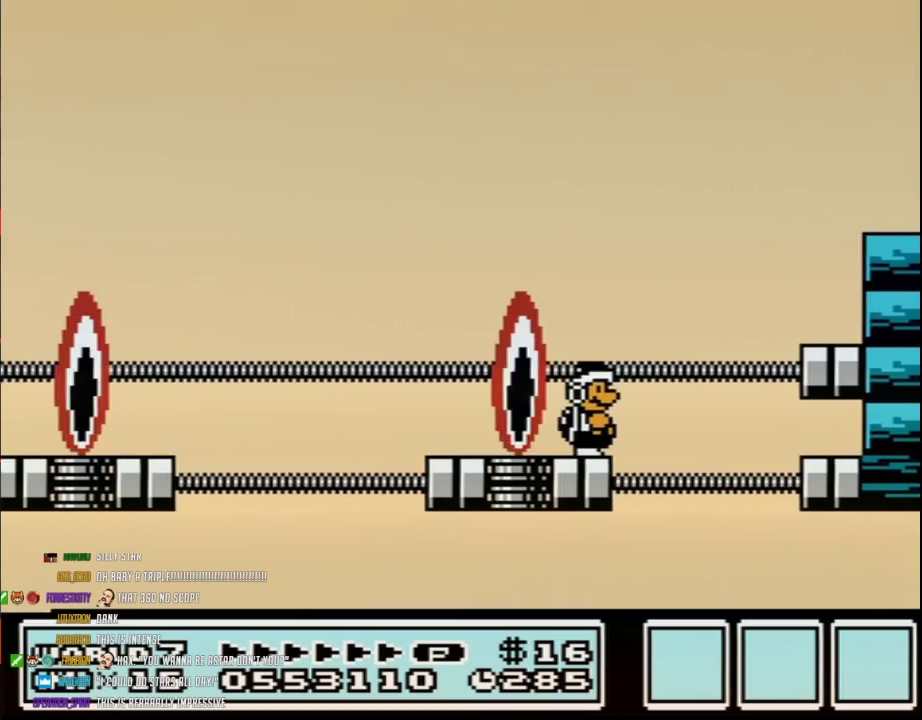
{"buttons": ["A", "B", "DPAD_RIGHT"], "events": [[383, "DPAD_RIGHT", "down"], [417, "A", "down"]]}
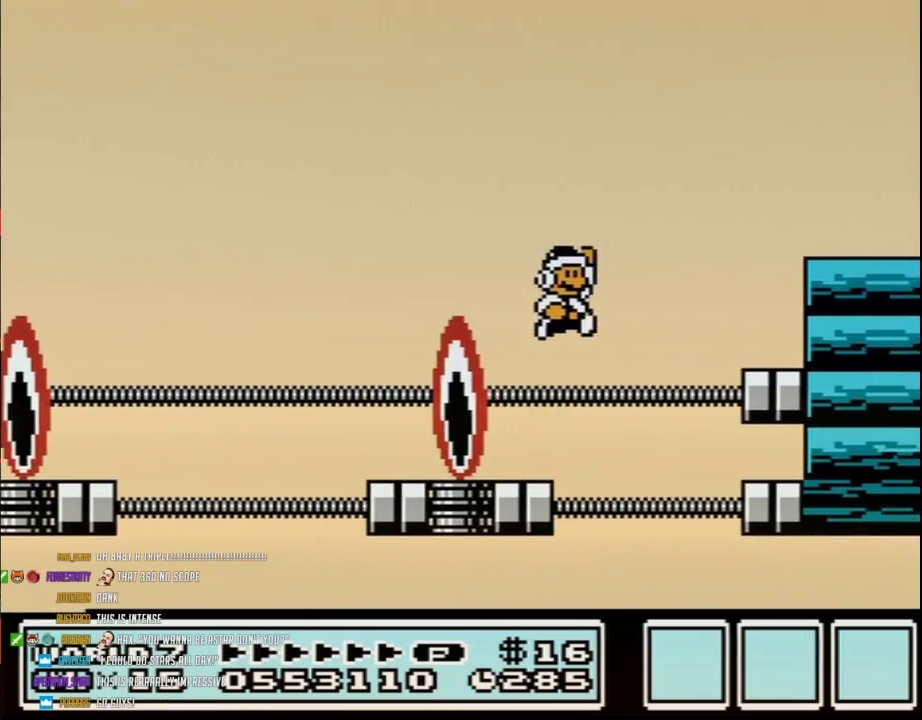
{"buttons": [], "events": [[250, "A", "up"], [283, "B", "up"], [417, "B", "down"], [500, "B", "up"], [500, "DPAD_RIGHT", "up"]]}
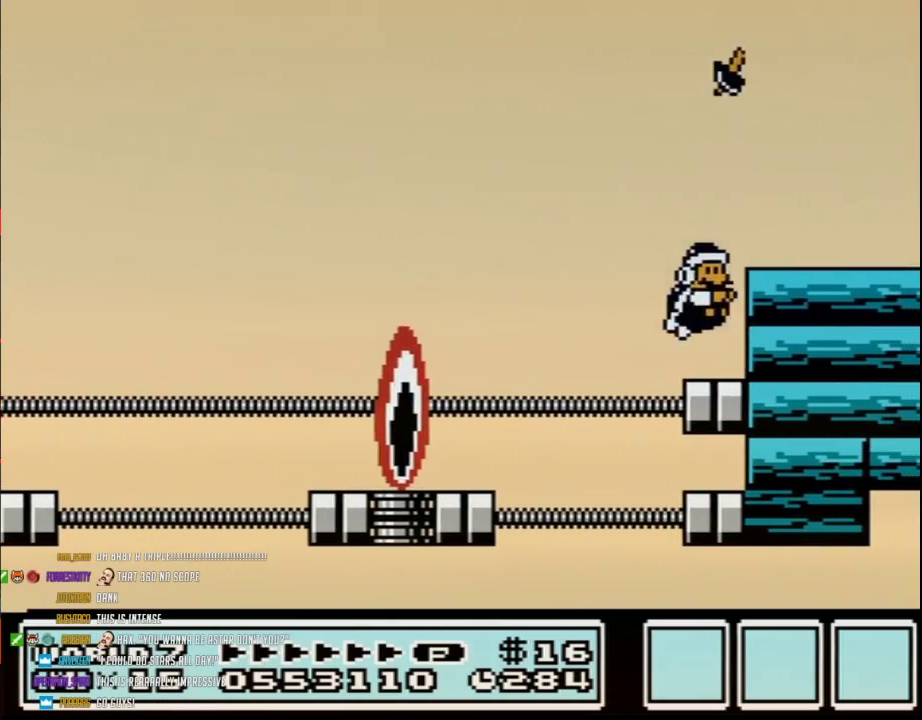
{"buttons": ["DPAD_RIGHT"], "events": [[100, "B", "down"], [250, "A", "down"], [350, "DPAD_RIGHT", "down"], [500, "A", "up"], [500, "B", "up"]]}
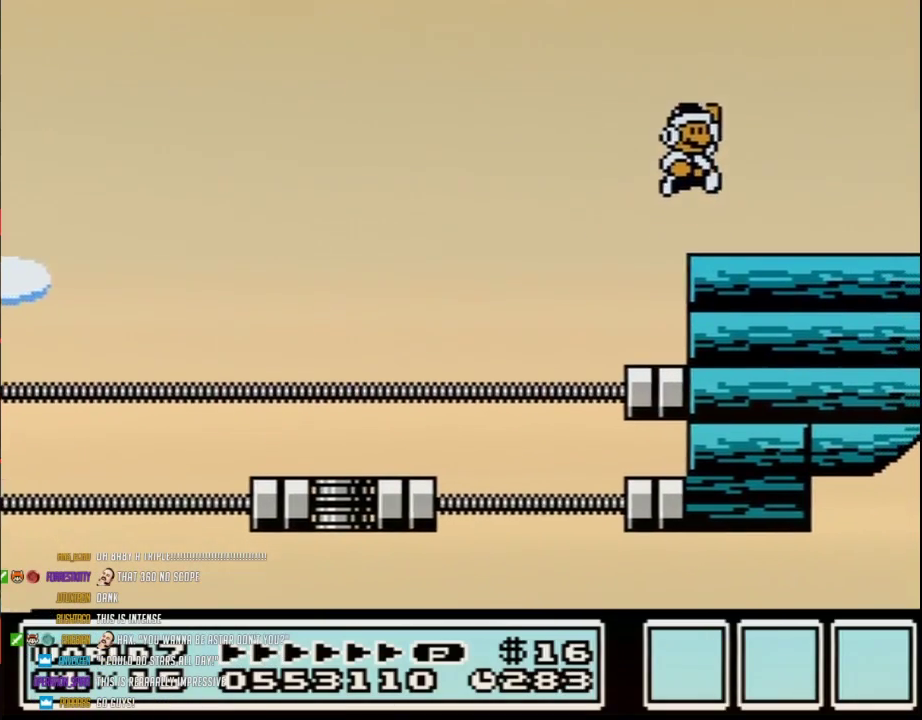
{"buttons": ["DPAD_RIGHT"], "events": [[67, "DPAD_RIGHT", "up"], [350, "DPAD_RIGHT", "down"]]}
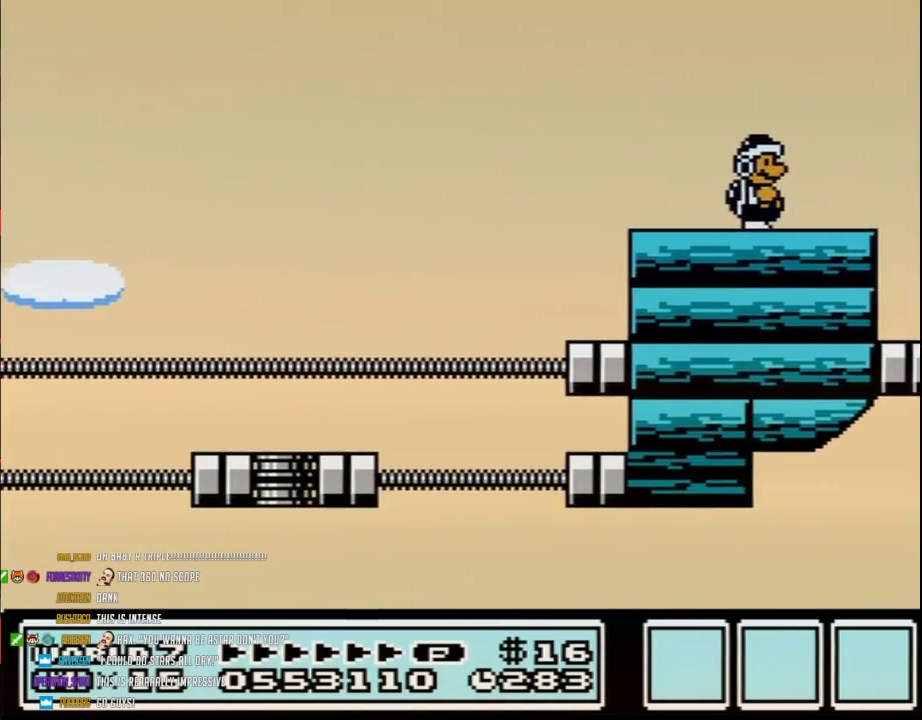
{"buttons": ["DPAD_RIGHT"], "events": [[33, "DPAD_RIGHT", "up"], [450, "DPAD_RIGHT", "down"]]}
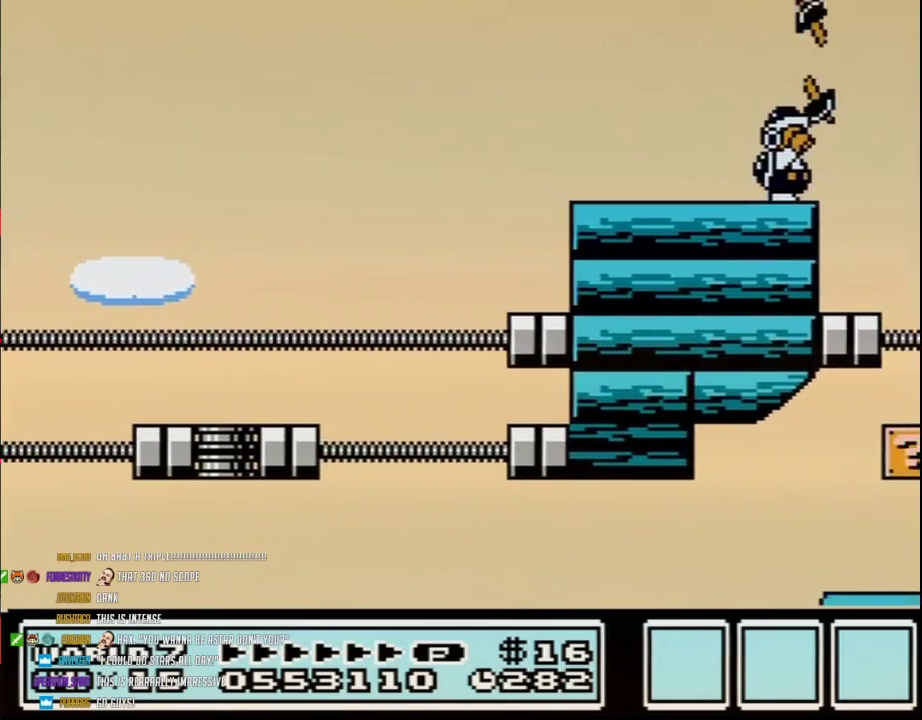
{"buttons": [], "events": [[100, "DPAD_RIGHT", "up"], [167, "B", "down"], [217, "B", "up"], [317, "DPAD_RIGHT", "down"], [433, "B", "down"], [500, "B", "up"], [500, "DPAD_RIGHT", "up"]]}
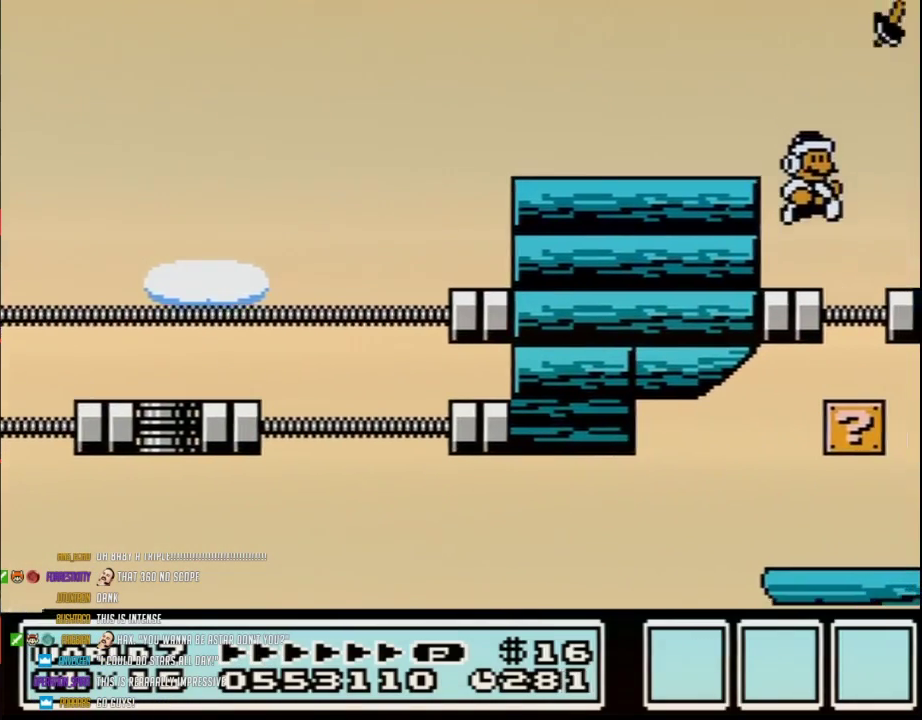
{"buttons": ["DPAD_LEFT"], "events": [[183, "B", "down"], [250, "B", "up"], [383, "DPAD_LEFT", "down"]]}
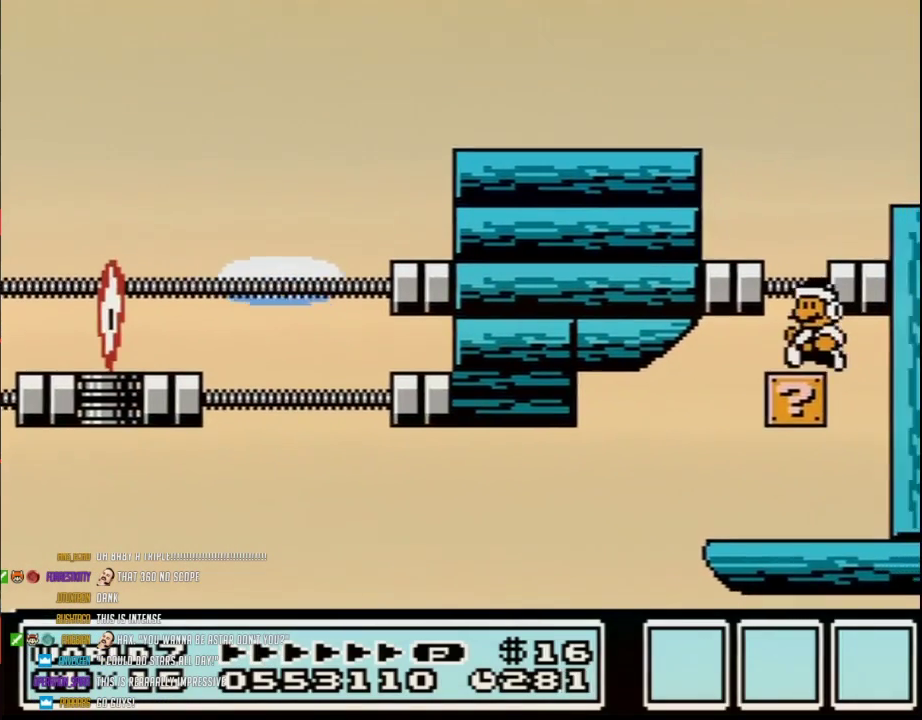
{"buttons": [], "events": [[100, "DPAD_LEFT", "up"], [167, "DPAD_RIGHT", "down"], [267, "DPAD_RIGHT", "up"], [283, "B", "down"], [350, "B", "up"]]}
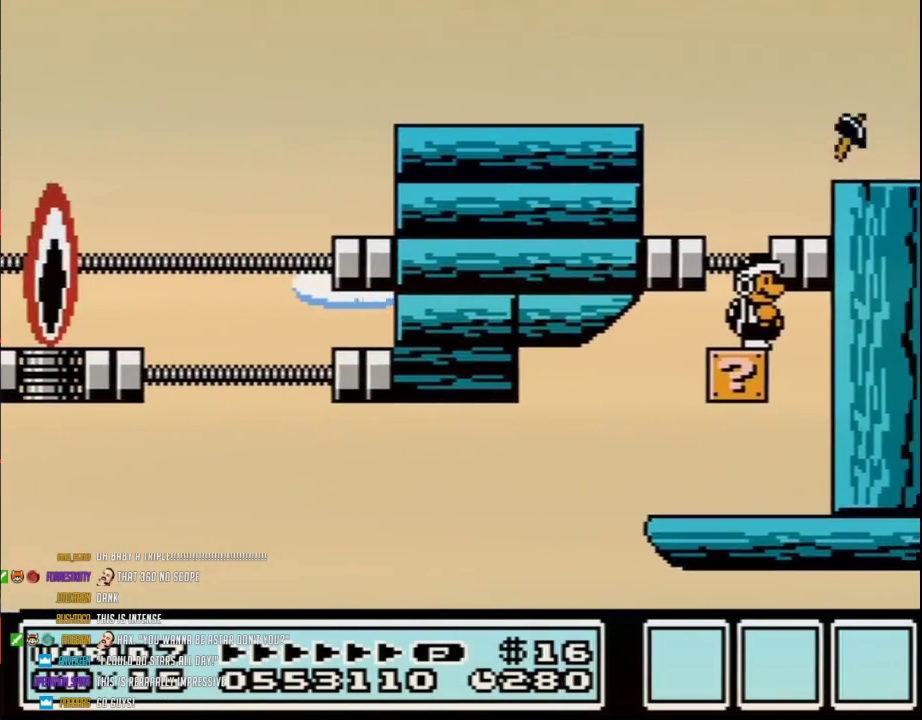
{"buttons": ["DPAD_RIGHT"], "events": [[250, "B", "down"], [317, "A", "down"], [417, "B", "up"], [417, "DPAD_RIGHT", "down"], [450, "A", "up"]]}
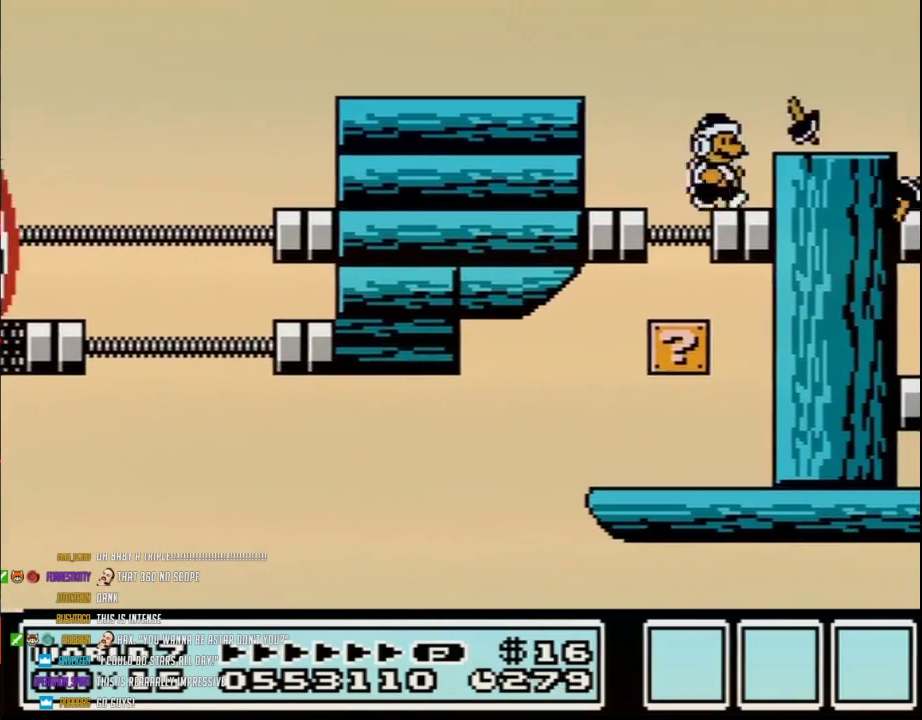
{"buttons": [], "events": [[33, "DPAD_RIGHT", "up"], [283, "DPAD_RIGHT", "down"], [450, "DPAD_RIGHT", "up"]]}
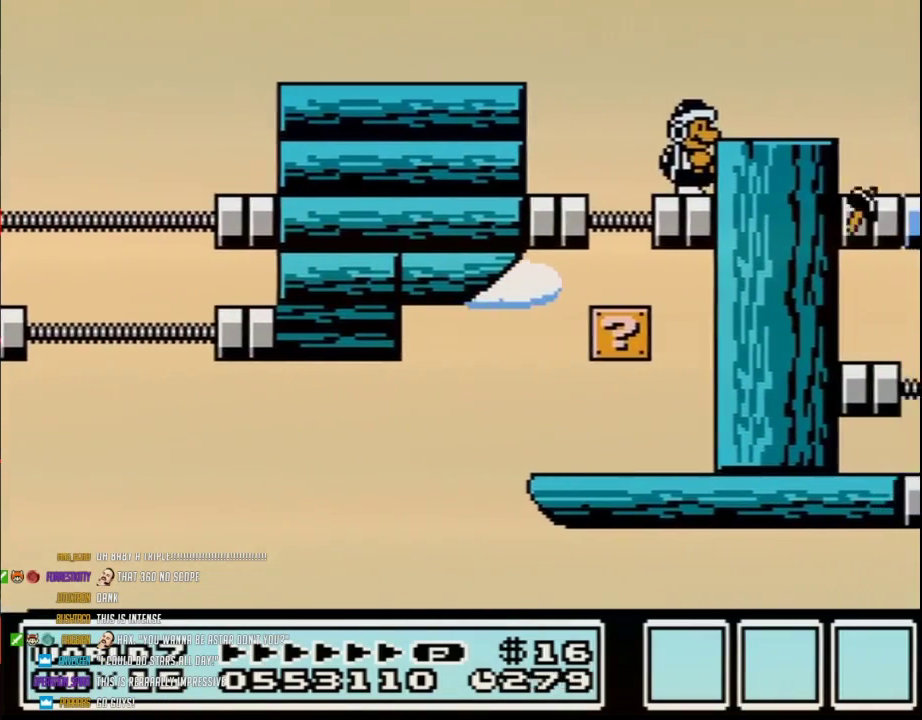
{"buttons": [], "events": [[283, "B", "down"], [350, "B", "up"]]}
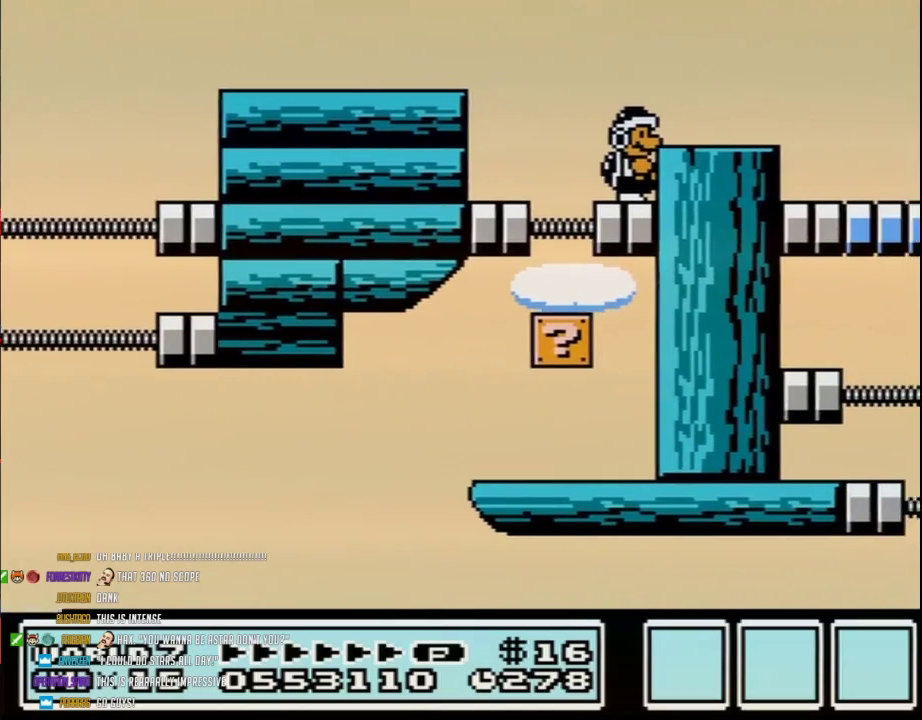
{"buttons": ["A", "B"], "events": [[417, "B", "down"], [450, "A", "down"]]}
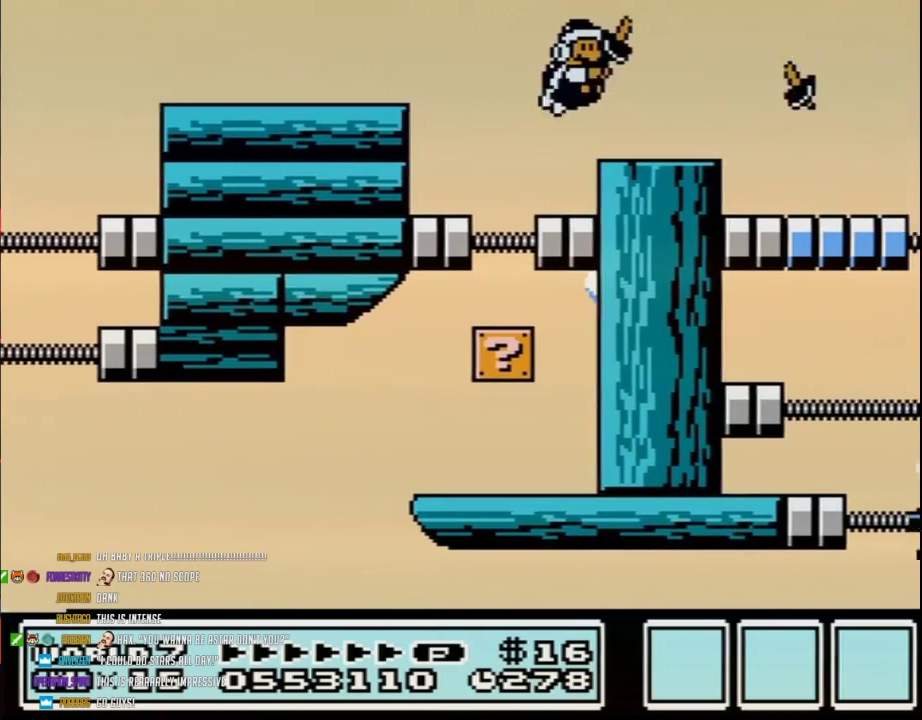
{"buttons": [], "events": [[33, "DPAD_RIGHT", "down"], [67, "A", "up"], [67, "B", "up"], [183, "DPAD_RIGHT", "up"], [250, "DPAD_LEFT", "down"], [350, "DPAD_LEFT", "up"]]}
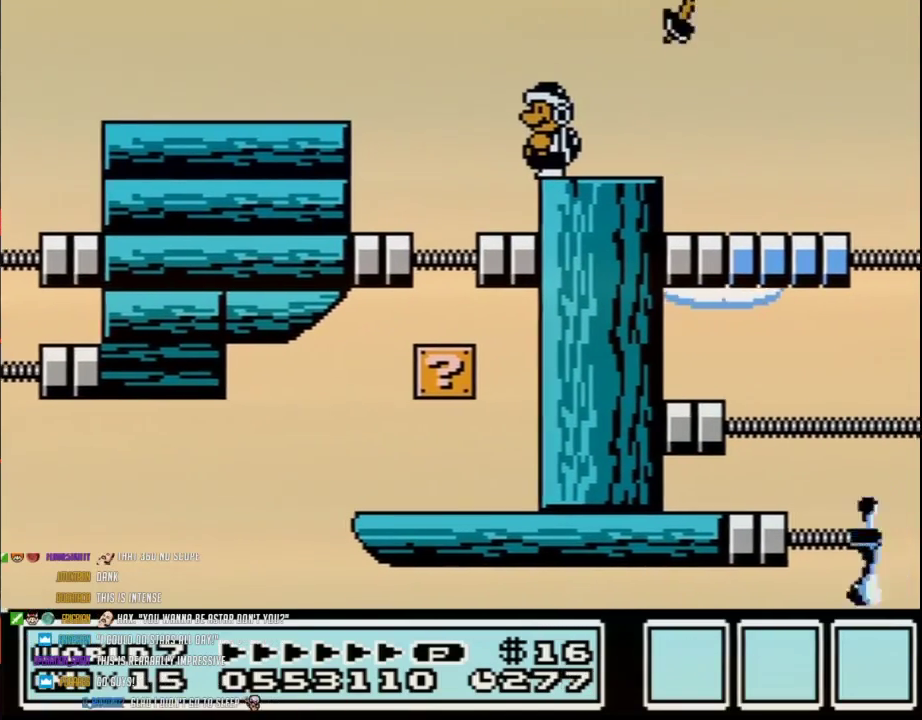
{"buttons": ["B"], "events": [[417, "B", "down"]]}
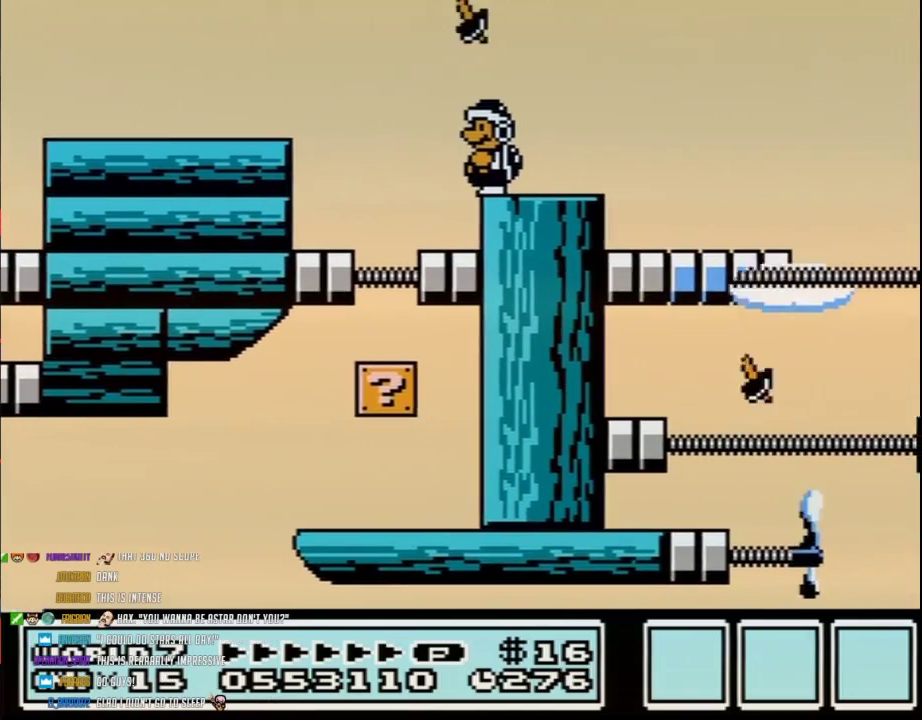
{"buttons": ["B"], "events": []}
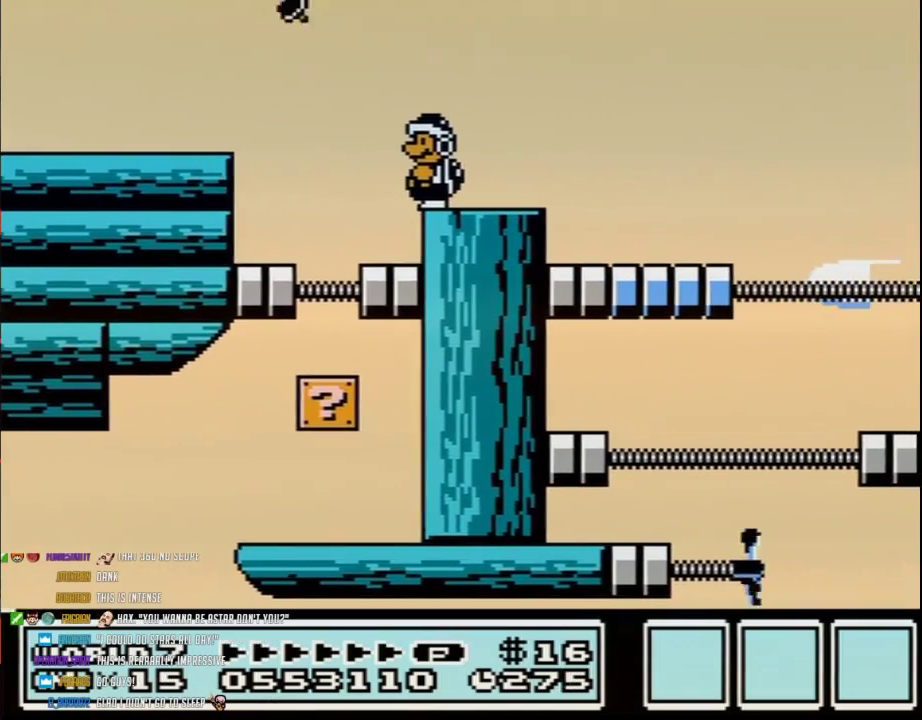
{"buttons": ["B"], "events": [[200, "DPAD_RIGHT", "down"], [350, "DPAD_RIGHT", "up"]]}
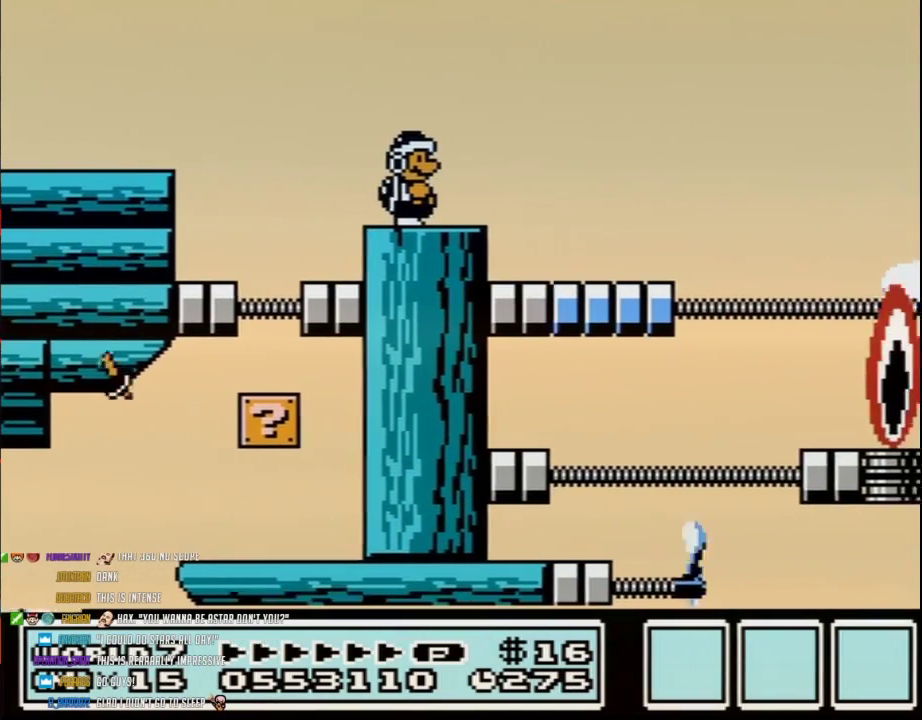
{"buttons": ["A", "B", "DPAD_RIGHT"], "events": [[283, "DPAD_RIGHT", "down"], [467, "A", "down"]]}